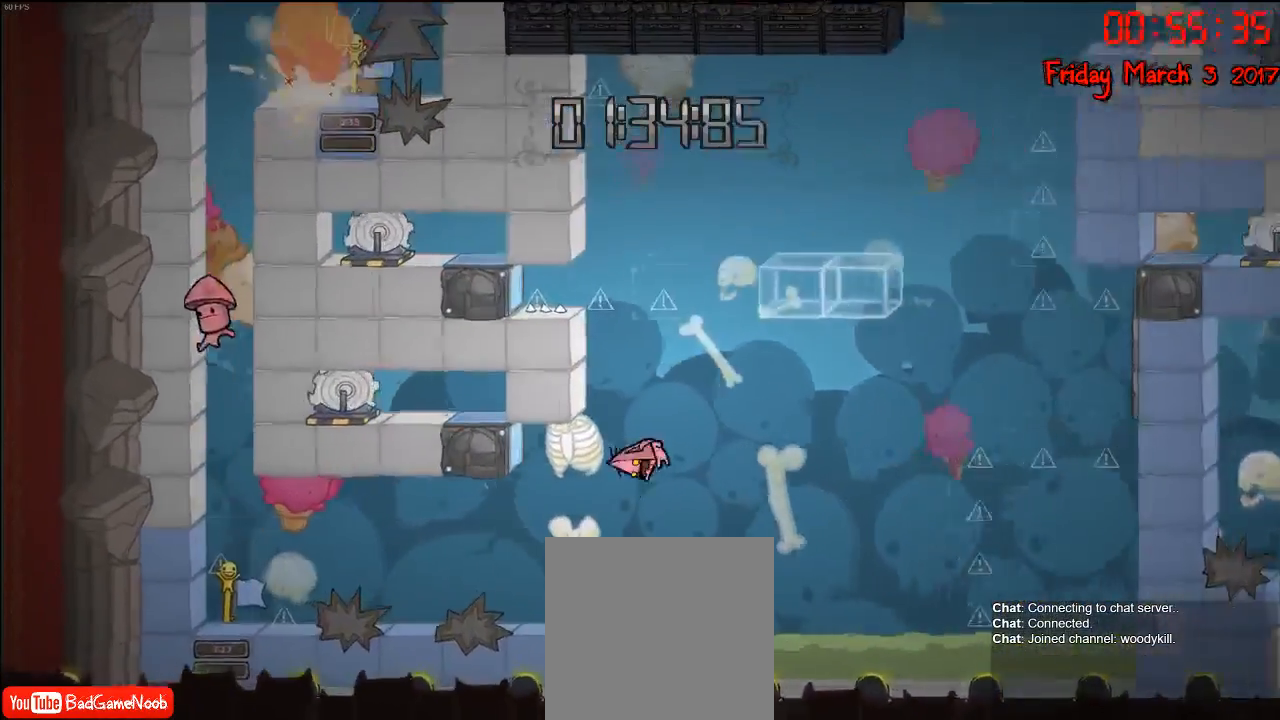
Gameplay with a controller (Xbox layout); each line is a JSON object with the inputs held at the frame after it. "events" lists button and stick changes between this image and that frame as [ms after this image, input, new state], when the widget could be followed in between.
{"buttons": [], "left_stick": "right", "right_stick": "center", "events": [[167, "A", "up"], [417, "left_stick", "right"]]}
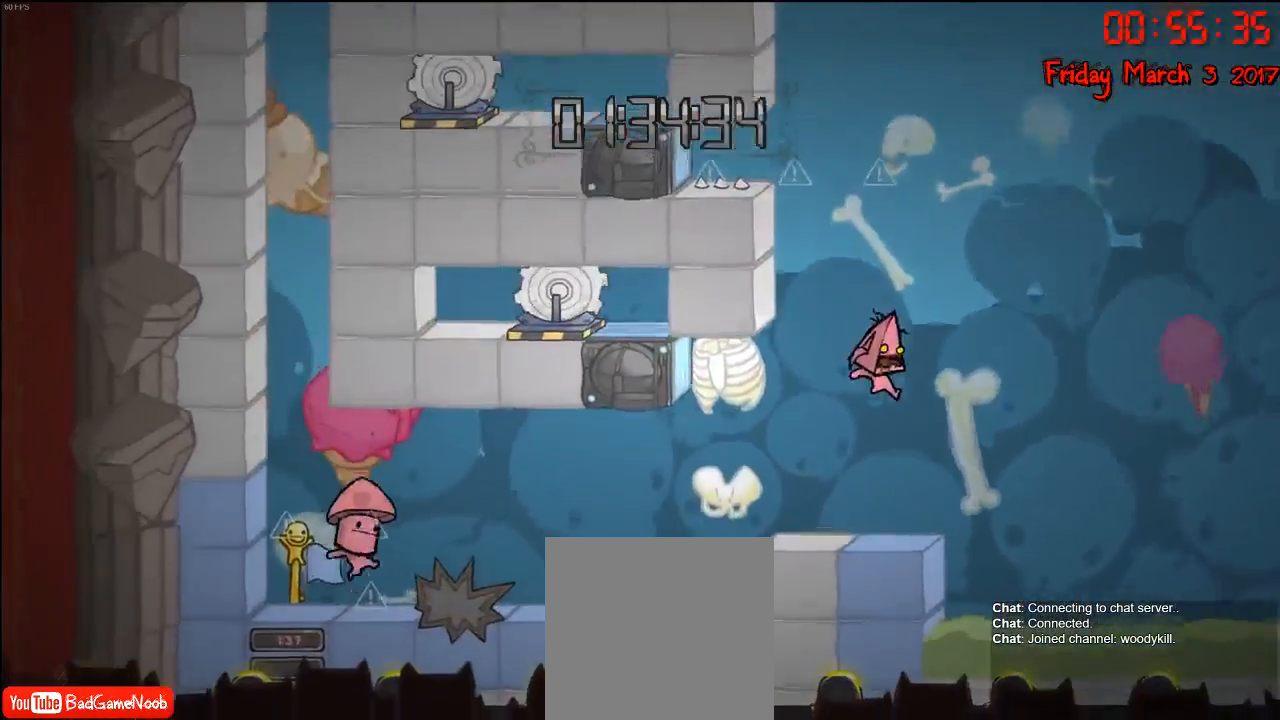
{"buttons": ["B"], "left_stick": "center", "right_stick": "center", "events": [[17, "left_stick", "center"], [167, "left_stick", "right"], [233, "left_stick", "center"], [283, "B", "down"], [383, "B", "up"], [483, "B", "down"]]}
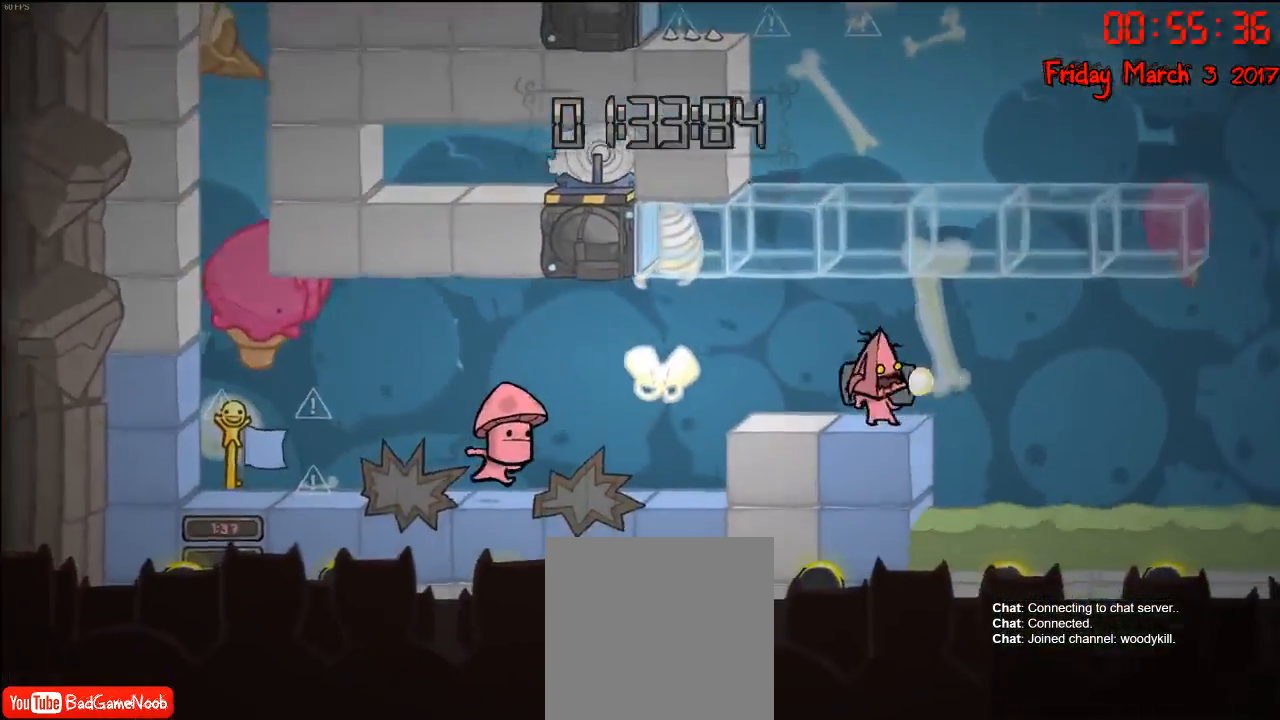
{"buttons": [], "left_stick": "center", "right_stick": "center", "events": [[50, "B", "up"], [117, "B", "down"], [167, "B", "up"]]}
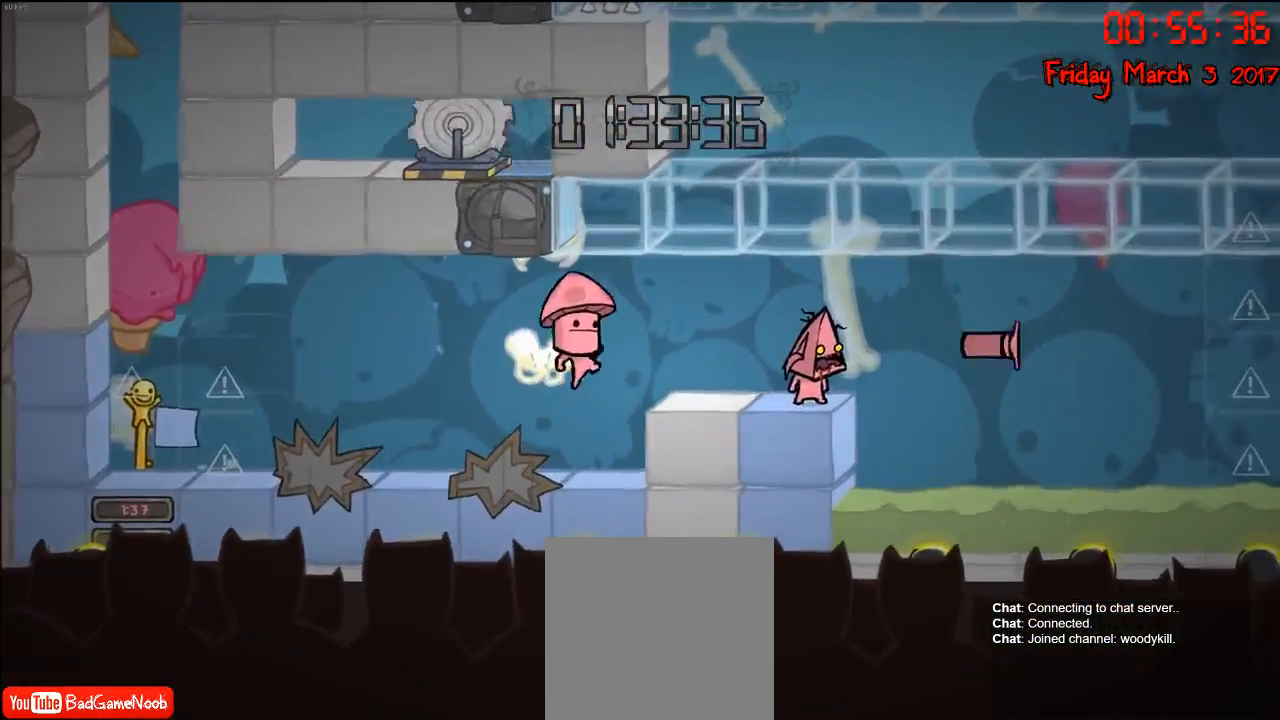
{"buttons": [], "left_stick": "center", "right_stick": "center", "events": [[50, "left_stick", "left"], [167, "left_stick", "center"]]}
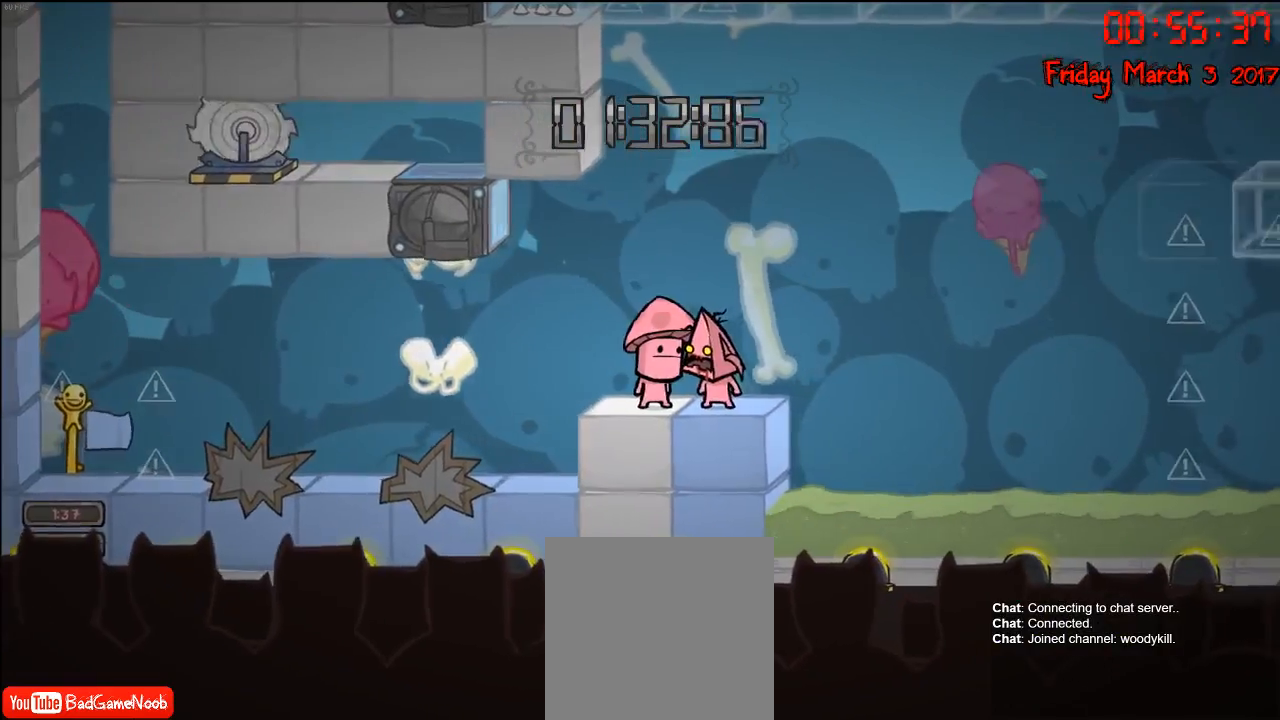
{"buttons": [], "left_stick": "down", "right_stick": "center", "events": [[83, "left_stick", "down"]]}
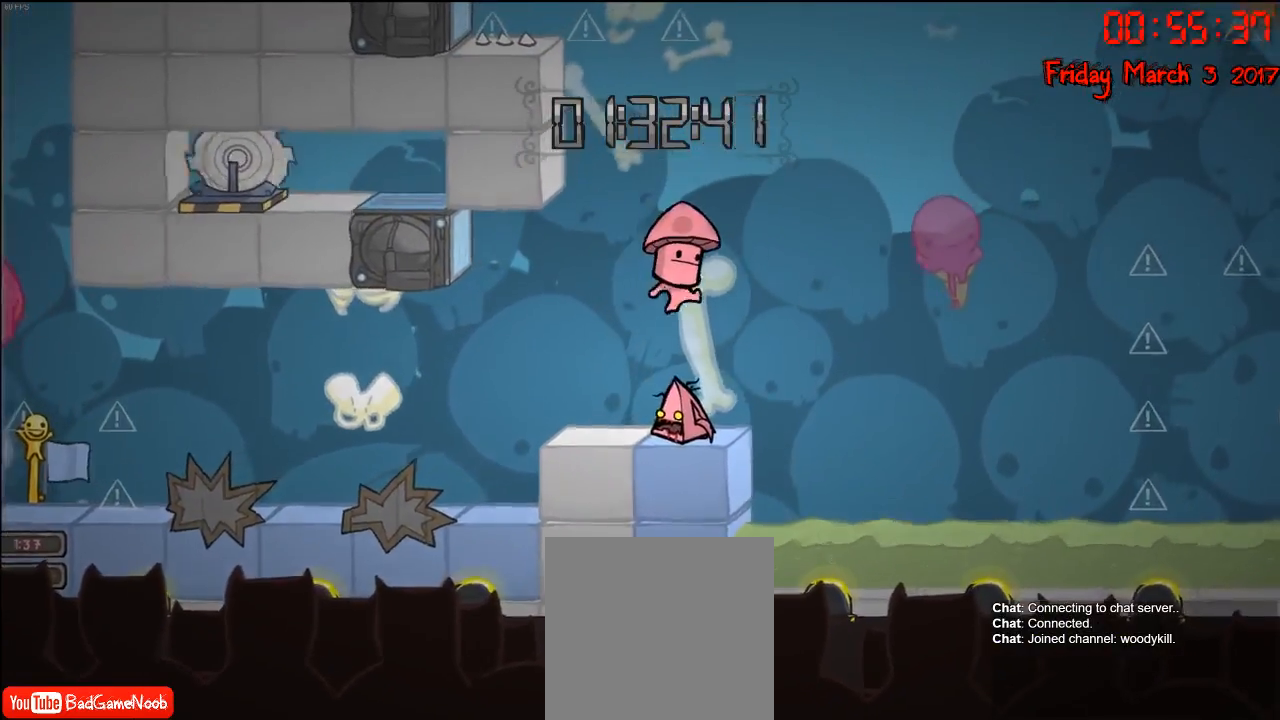
{"buttons": [], "left_stick": "center", "right_stick": "center", "events": [[50, "left_stick", "center"], [67, "A", "down"], [167, "A", "up"], [233, "A", "down"], [317, "A", "up"], [367, "A", "down"], [450, "A", "up"]]}
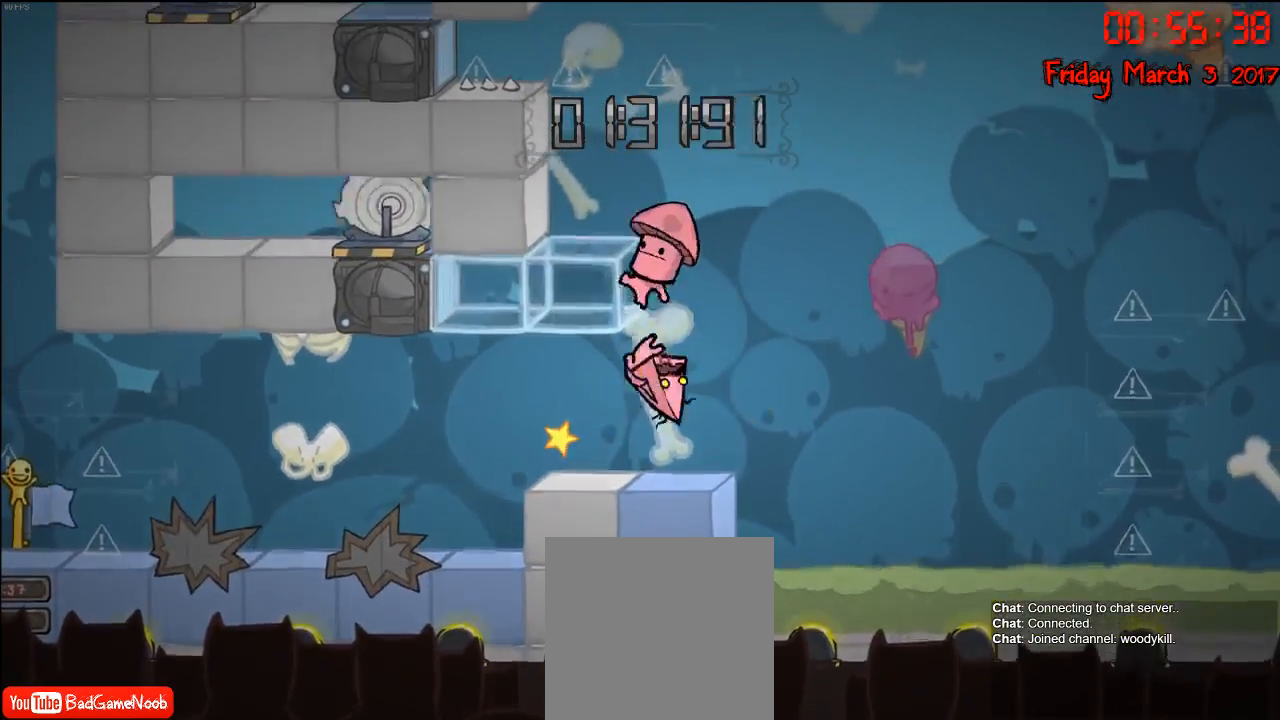
{"buttons": ["A"], "left_stick": "center", "right_stick": "center", "events": [[17, "A", "down"], [83, "A", "up"], [133, "A", "down"], [217, "A", "up"], [283, "A", "down"], [367, "A", "up"], [450, "A", "down"]]}
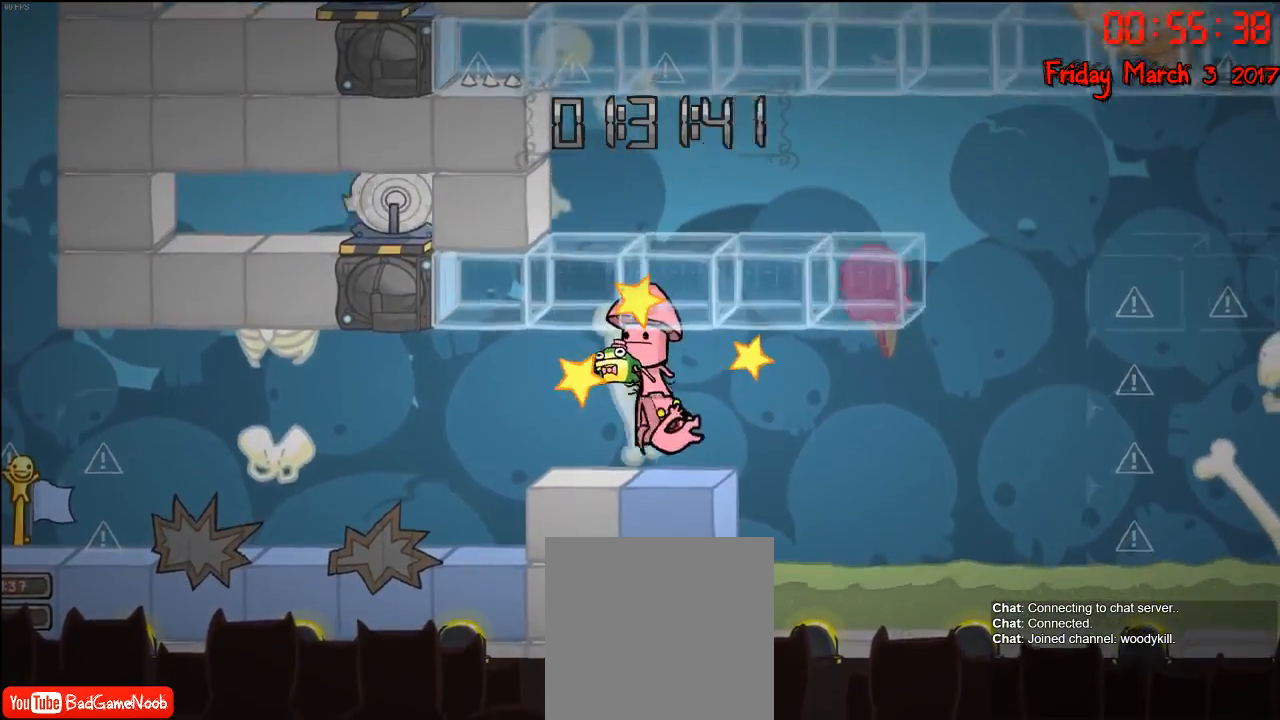
{"buttons": [], "left_stick": "center", "right_stick": "center", "events": [[17, "A", "up"], [67, "A", "down"], [150, "A", "up"], [233, "A", "down"], [317, "A", "up"]]}
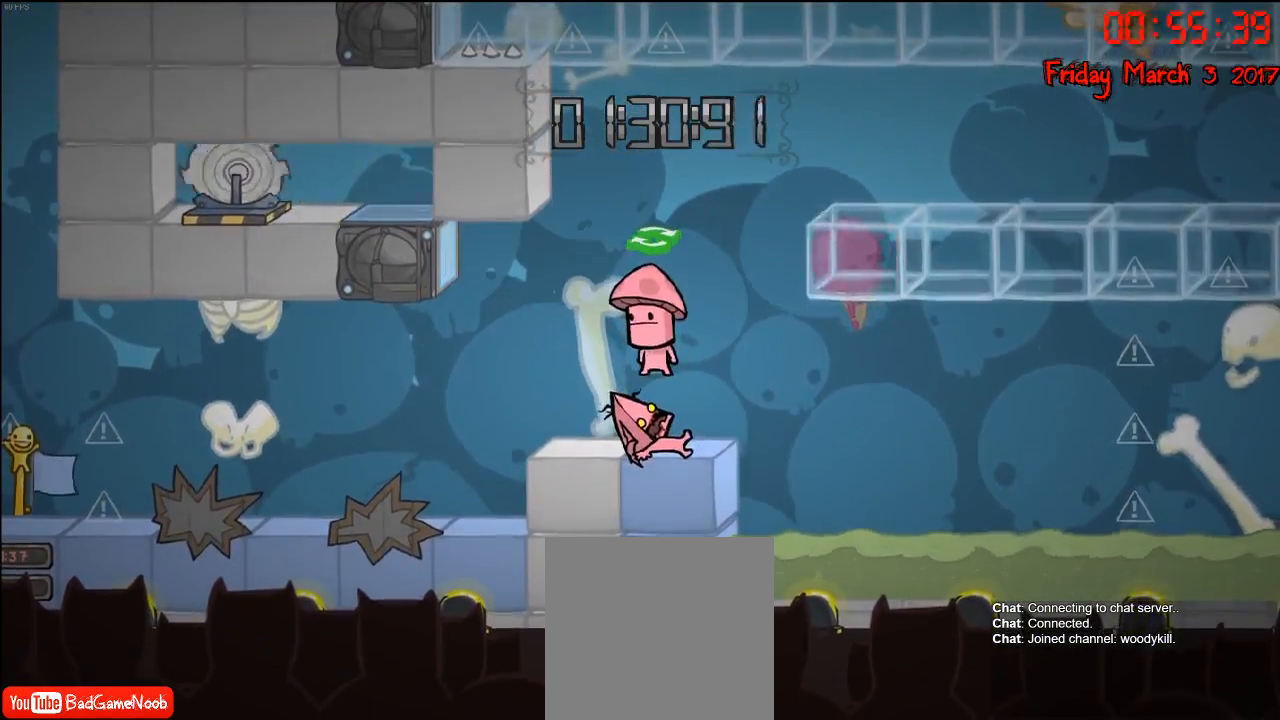
{"buttons": ["A"], "left_stick": "center", "right_stick": "center", "events": [[17, "left_stick", "down"], [250, "left_stick", "center"], [300, "left_stick", "up"], [333, "A", "down"], [383, "A", "up"], [400, "left_stick", "center"], [467, "A", "down"]]}
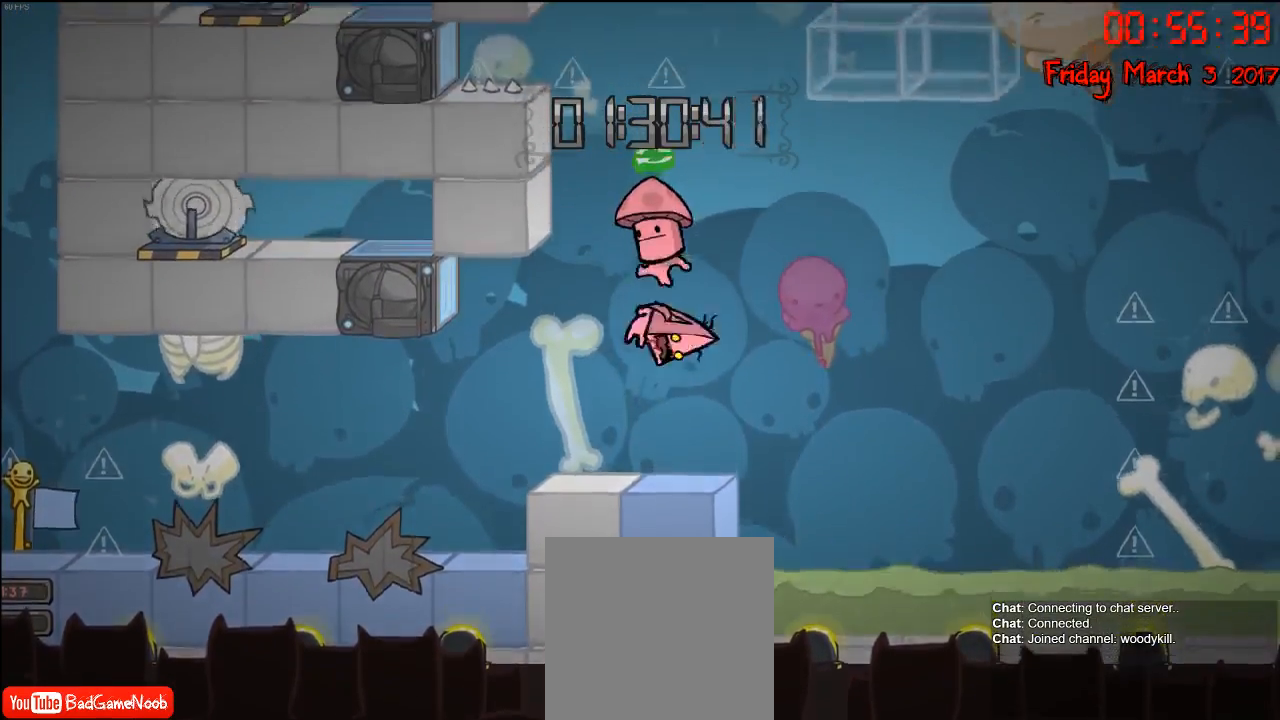
{"buttons": ["A"], "left_stick": "center", "right_stick": "center", "events": [[50, "A", "up"], [133, "A", "down"], [217, "A", "up"], [250, "A", "down"], [350, "A", "up"], [400, "A", "down"]]}
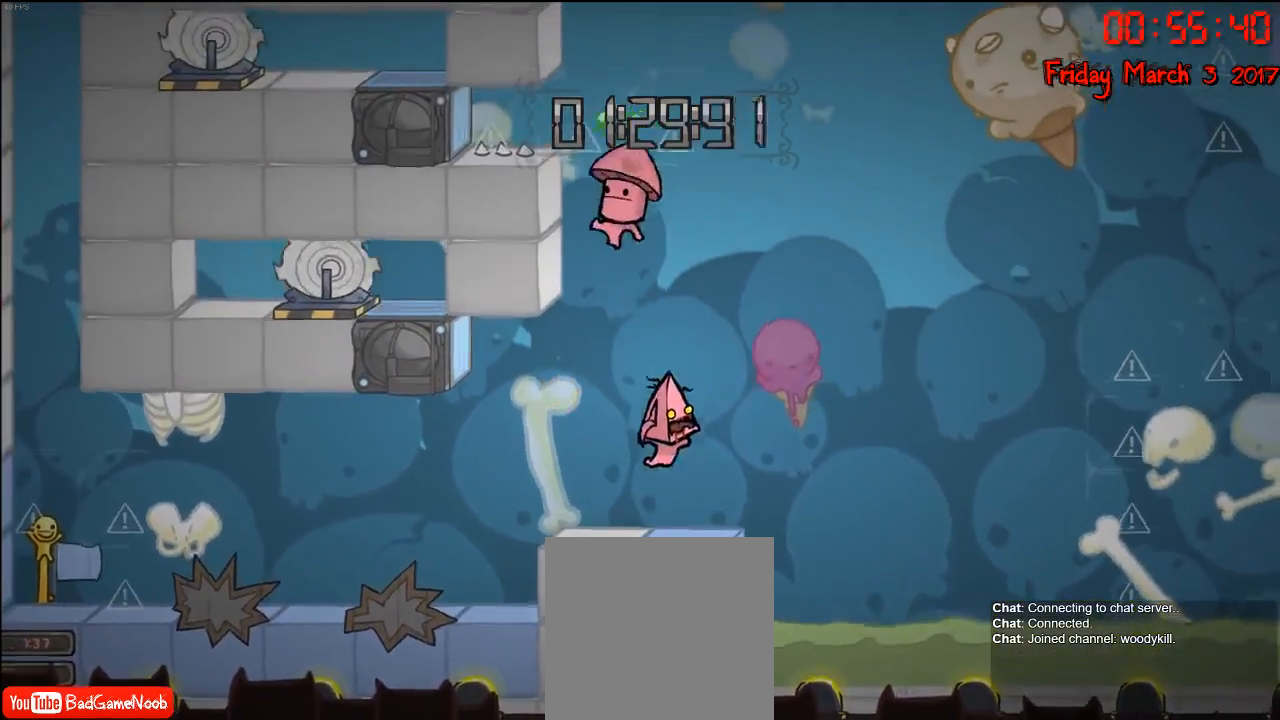
{"buttons": [], "left_stick": "center", "right_stick": "center", "events": [[17, "A", "up"], [100, "A", "down"], [150, "A", "up"]]}
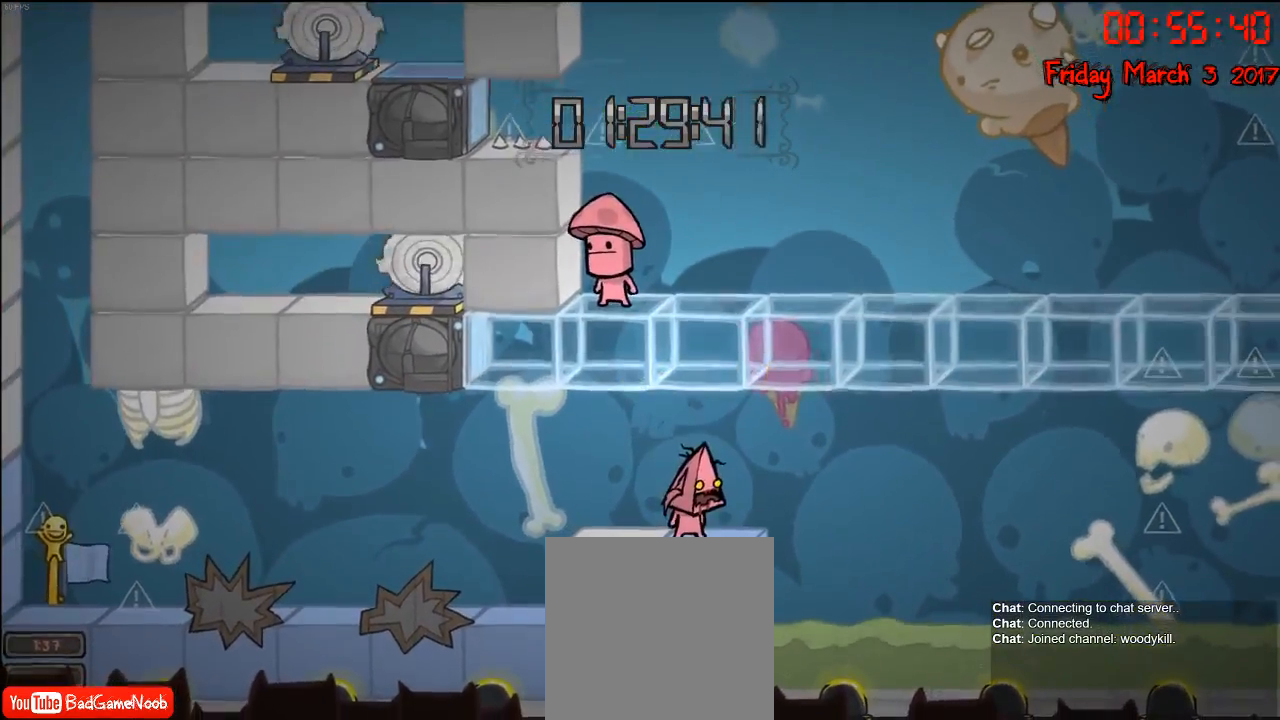
{"buttons": [], "left_stick": "center", "right_stick": "center", "events": [[17, "left_stick", "left"], [150, "left_stick", "center"], [383, "left_stick", "left"], [450, "left_stick", "center"]]}
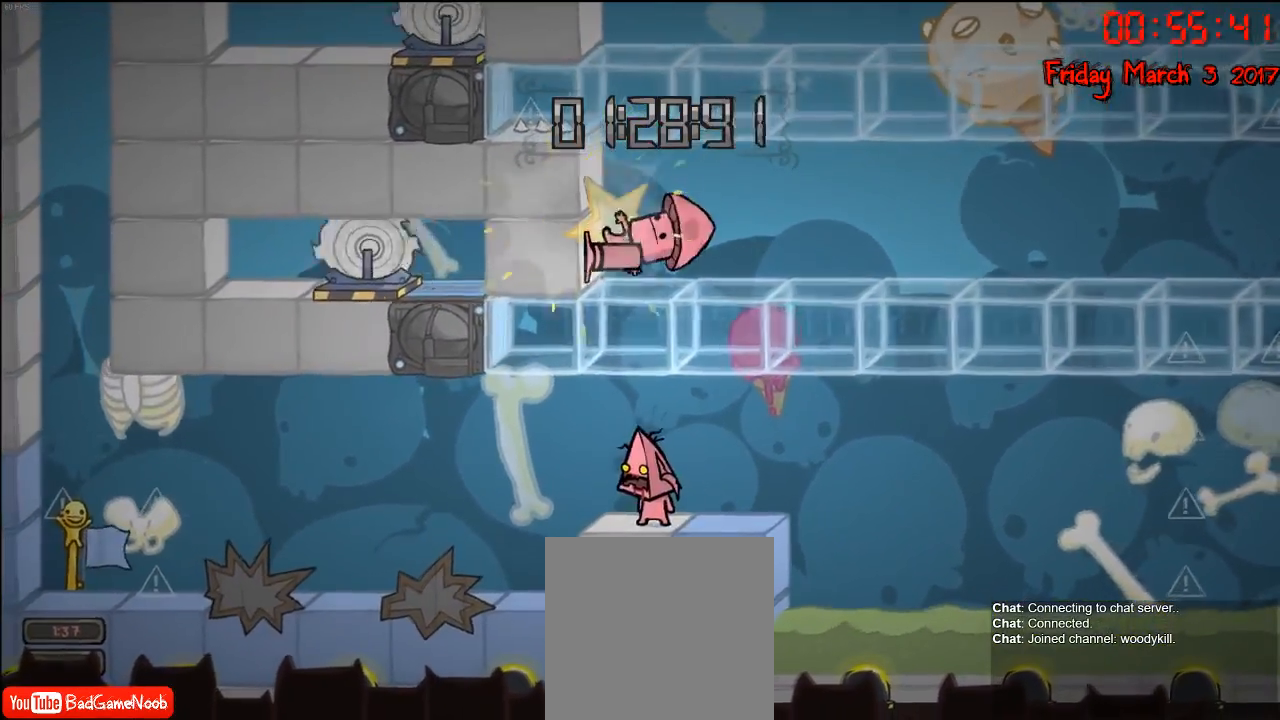
{"buttons": [], "left_stick": "center", "right_stick": "center", "events": [[67, "A", "down"], [167, "A", "up"], [233, "A", "down"], [300, "A", "up"], [350, "A", "down"], [450, "A", "up"]]}
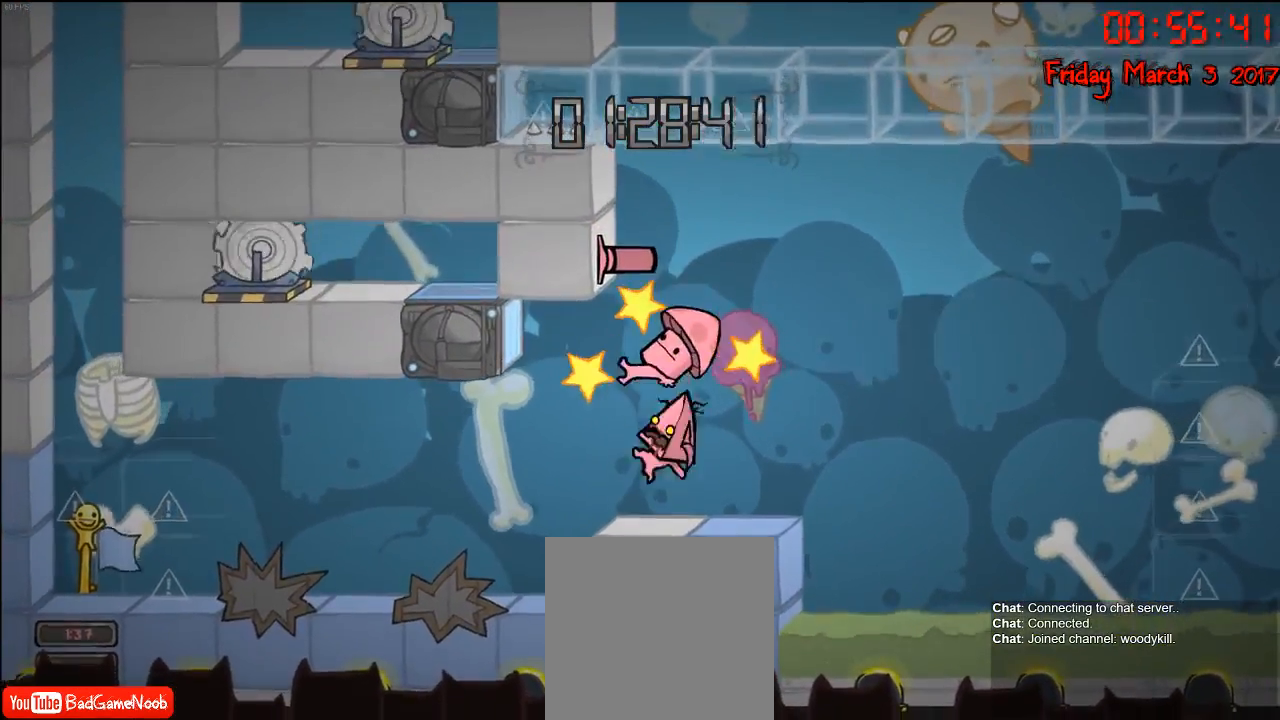
{"buttons": ["A"], "left_stick": "center", "right_stick": "center", "events": [[17, "A", "down"], [100, "A", "up"], [167, "A", "down"], [233, "A", "up"], [300, "A", "down"], [400, "A", "up"], [467, "A", "down"]]}
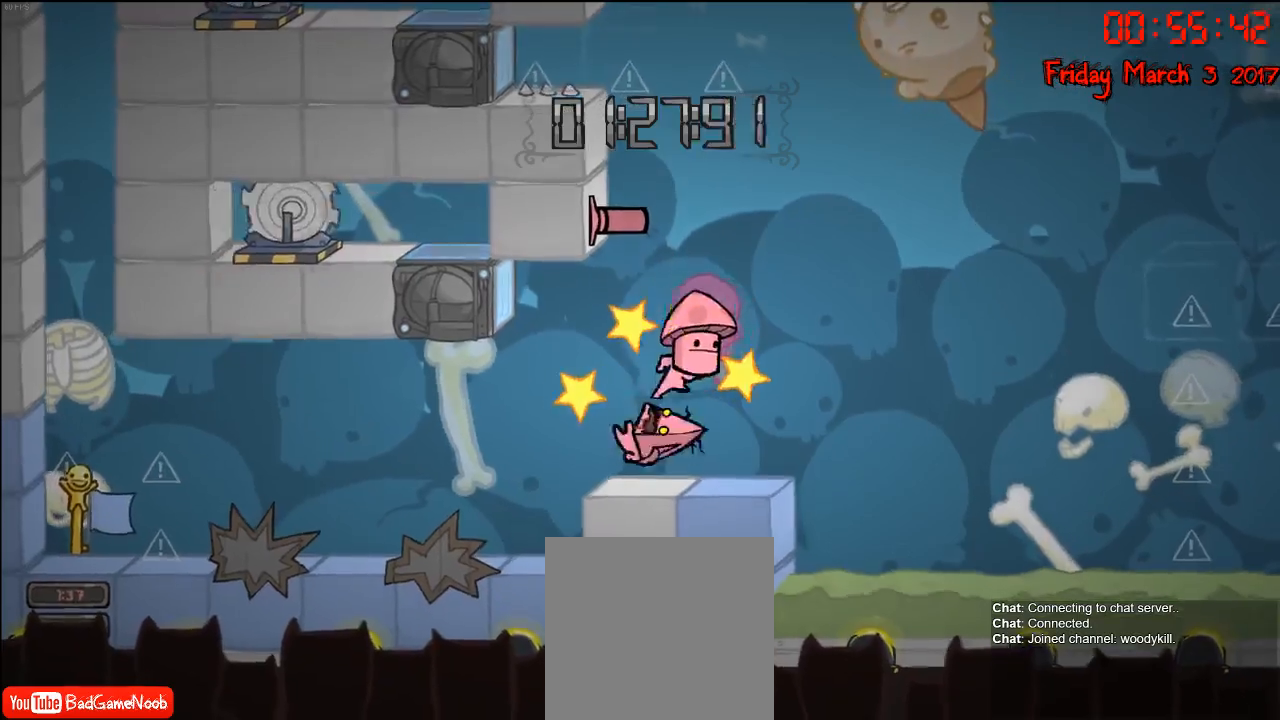
{"buttons": ["A"], "left_stick": "center", "right_stick": "center", "events": [[50, "A", "up"], [117, "A", "down"], [200, "A", "up"], [267, "A", "down"], [367, "A", "up"], [450, "A", "down"]]}
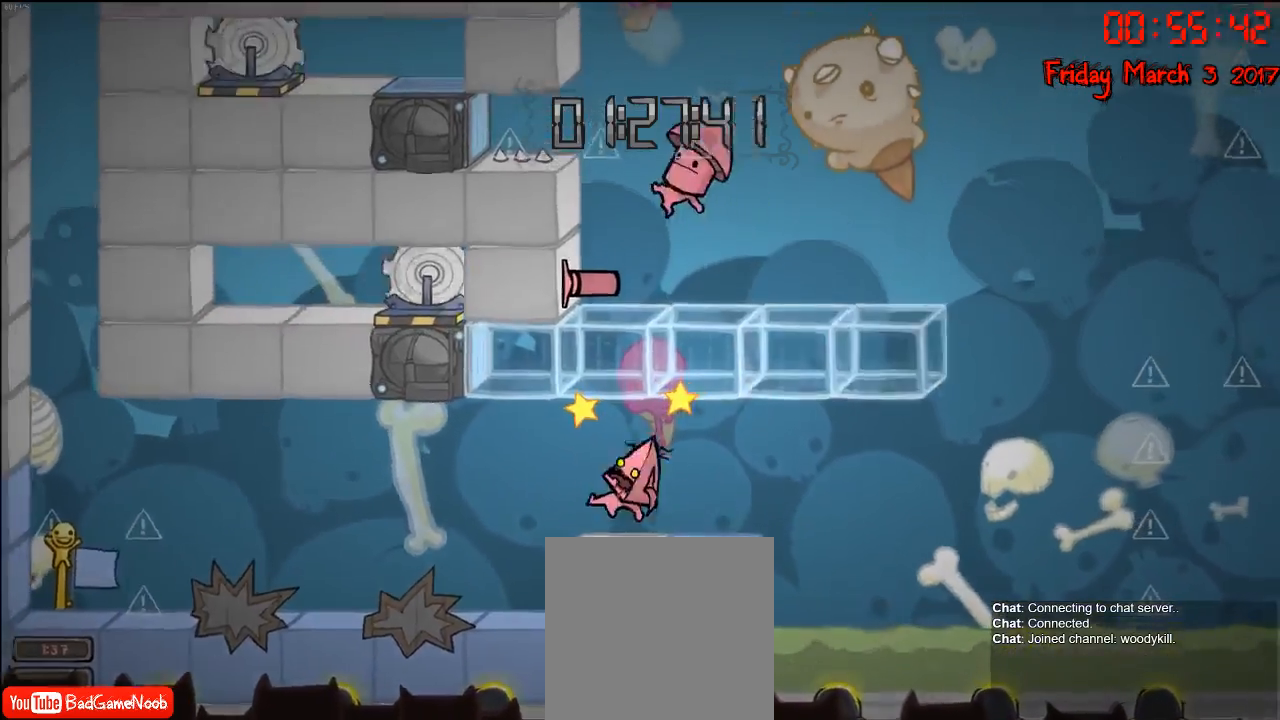
{"buttons": [], "left_stick": "center", "right_stick": "center", "events": [[17, "A", "up"], [250, "A", "down"], [333, "A", "up"], [417, "A", "down"], [500, "A", "up"]]}
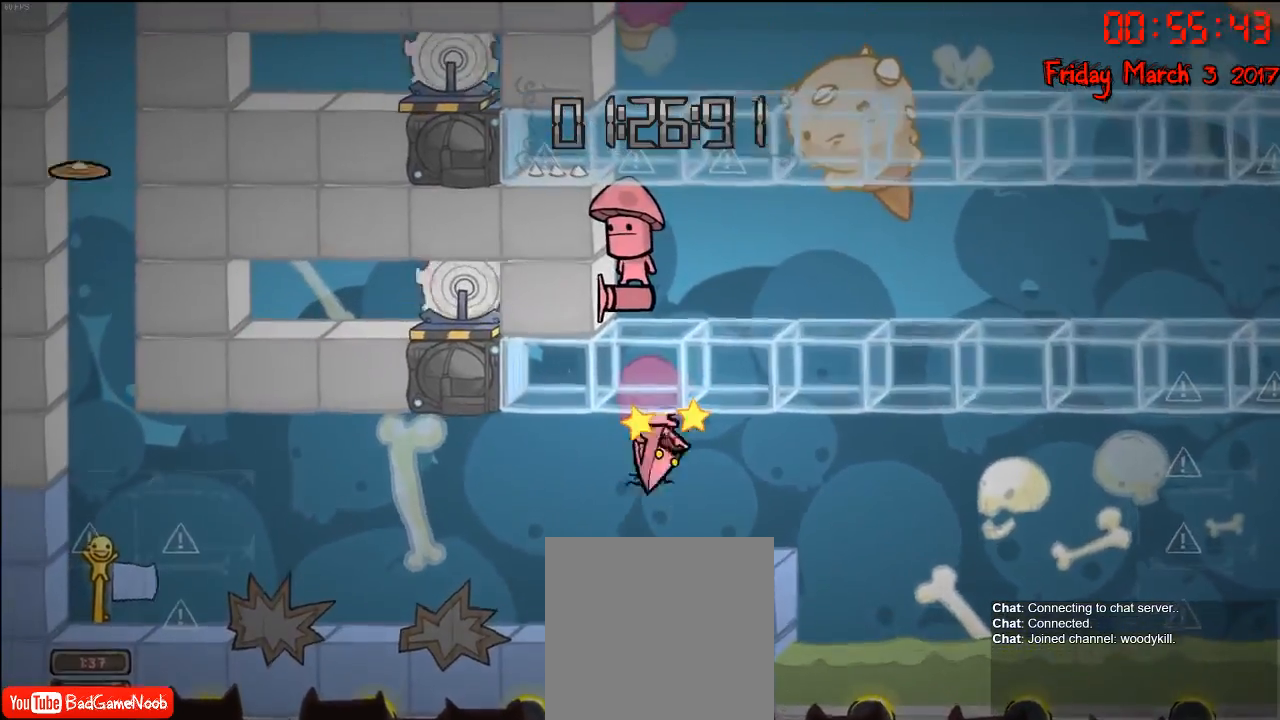
{"buttons": [], "left_stick": "center", "right_stick": "center", "events": [[67, "A", "down"], [167, "A", "up"], [317, "left_stick", "right"], [500, "left_stick", "center"]]}
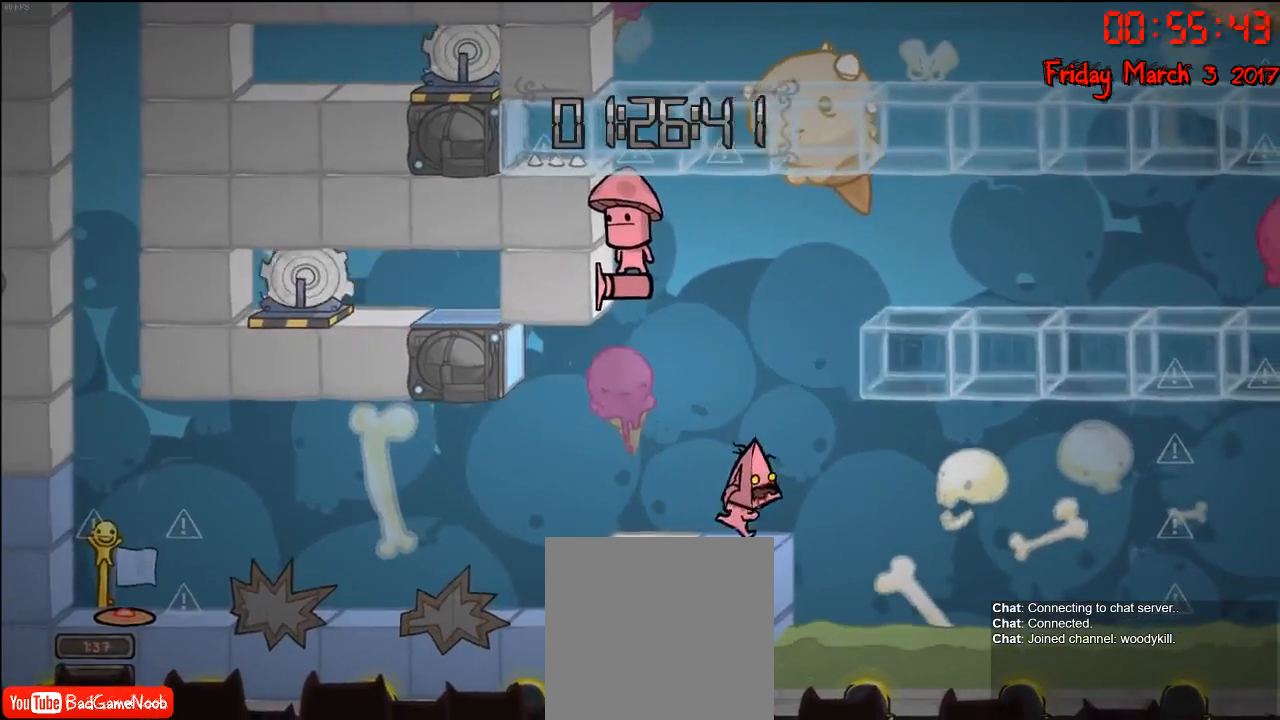
{"buttons": [], "left_stick": "center", "right_stick": "center", "events": []}
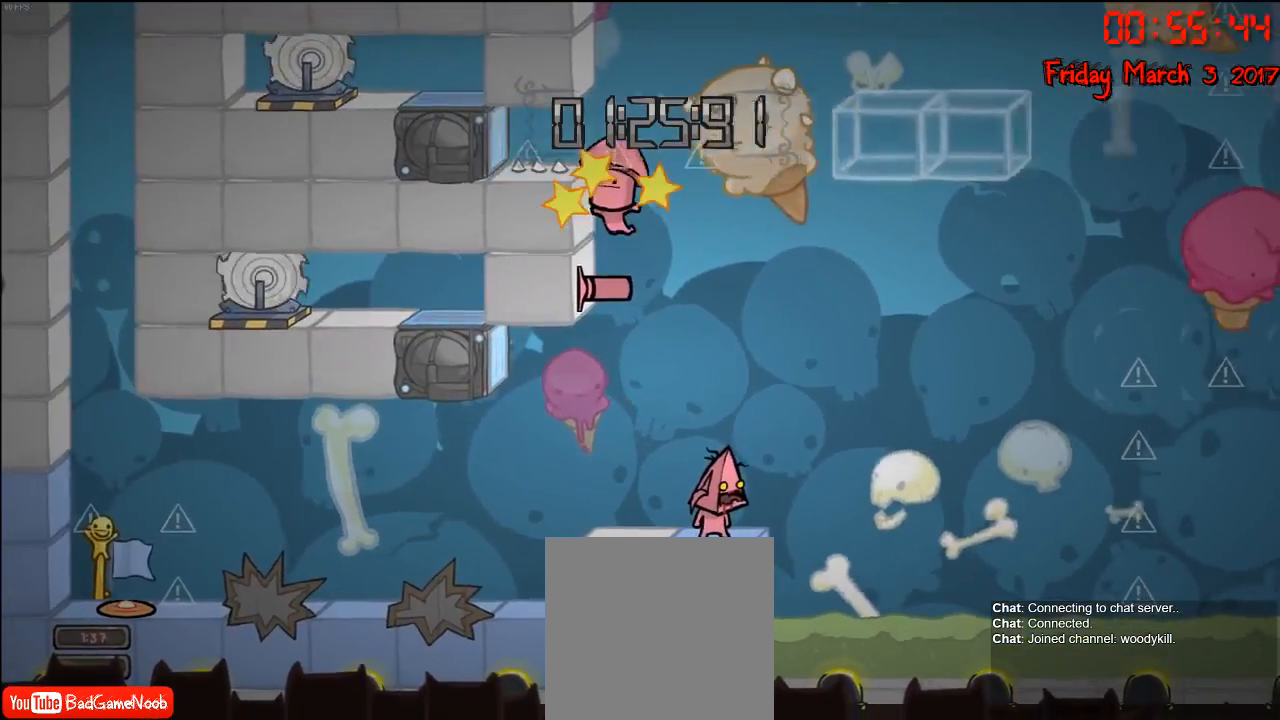
{"buttons": ["A"], "left_stick": "center", "right_stick": "center", "events": [[350, "A", "down"]]}
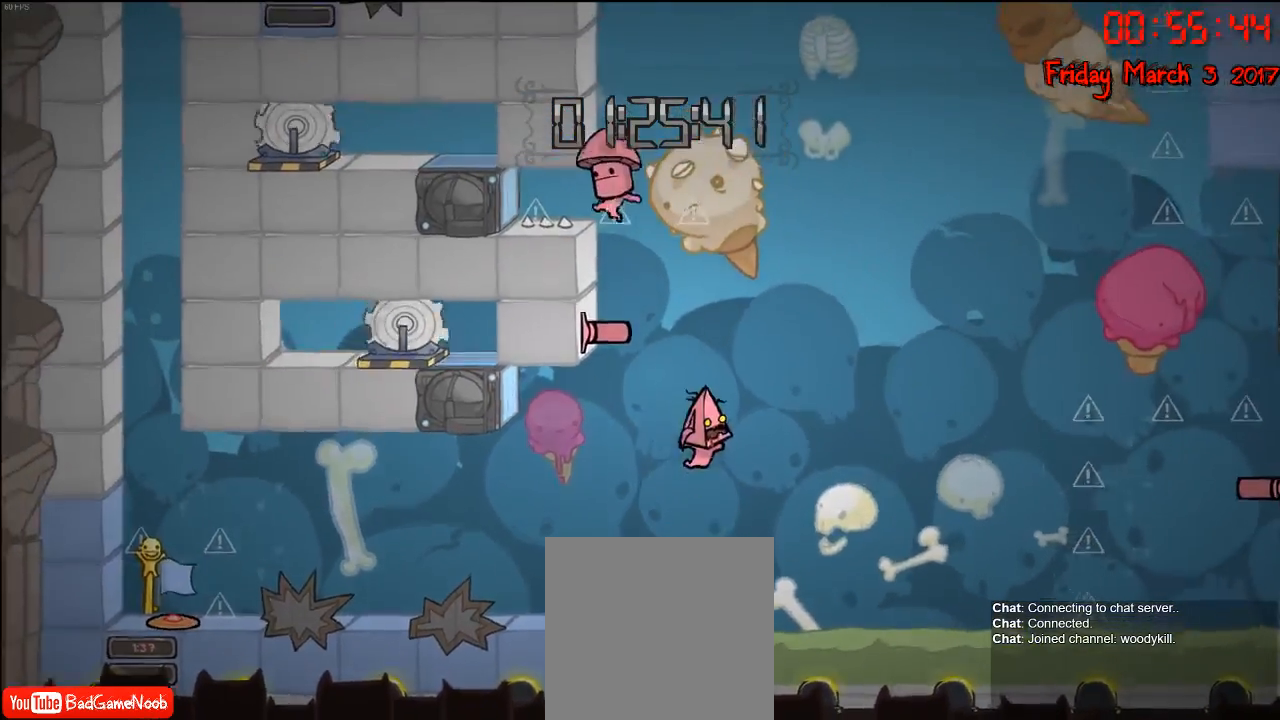
{"buttons": [], "left_stick": "center", "right_stick": "center", "events": [[50, "A", "up"], [133, "A", "down"], [350, "left_stick", "down-left"], [450, "left_stick", "center"], [467, "A", "up"]]}
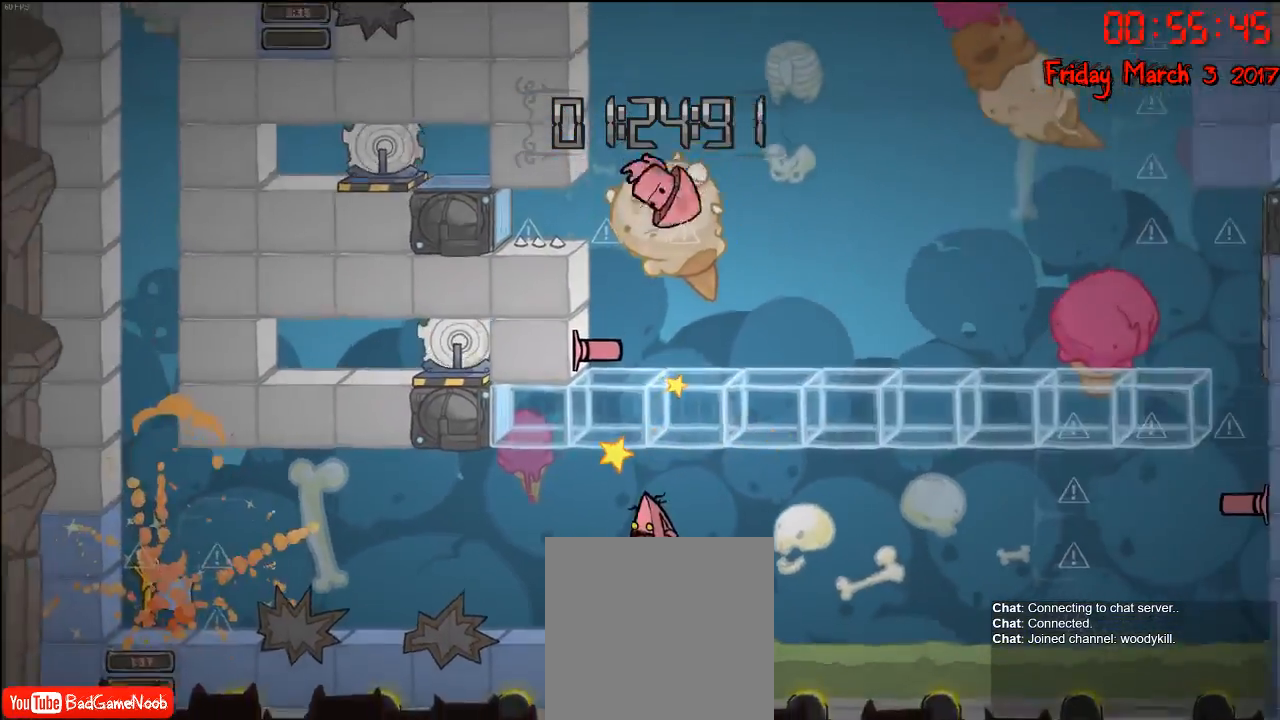
{"buttons": [], "left_stick": "center", "right_stick": "center", "events": [[150, "left_stick", "right"], [250, "left_stick", "center"]]}
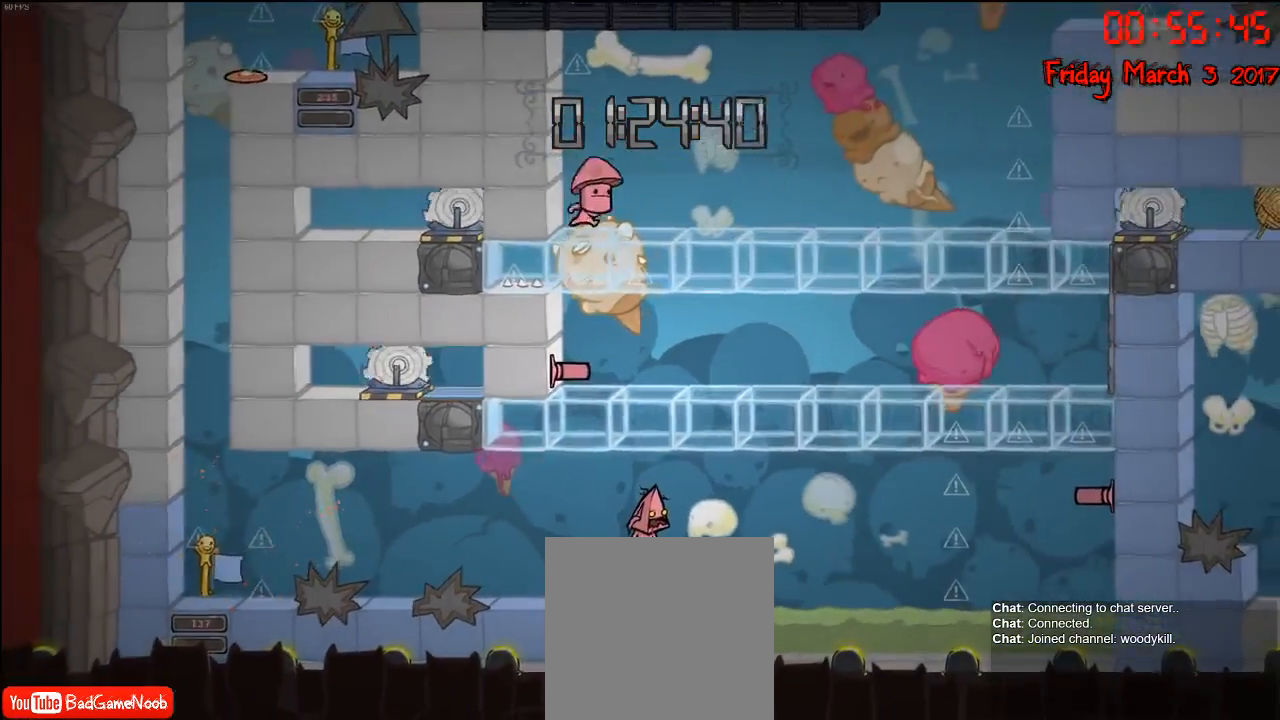
{"buttons": [], "left_stick": "center", "right_stick": "center", "events": []}
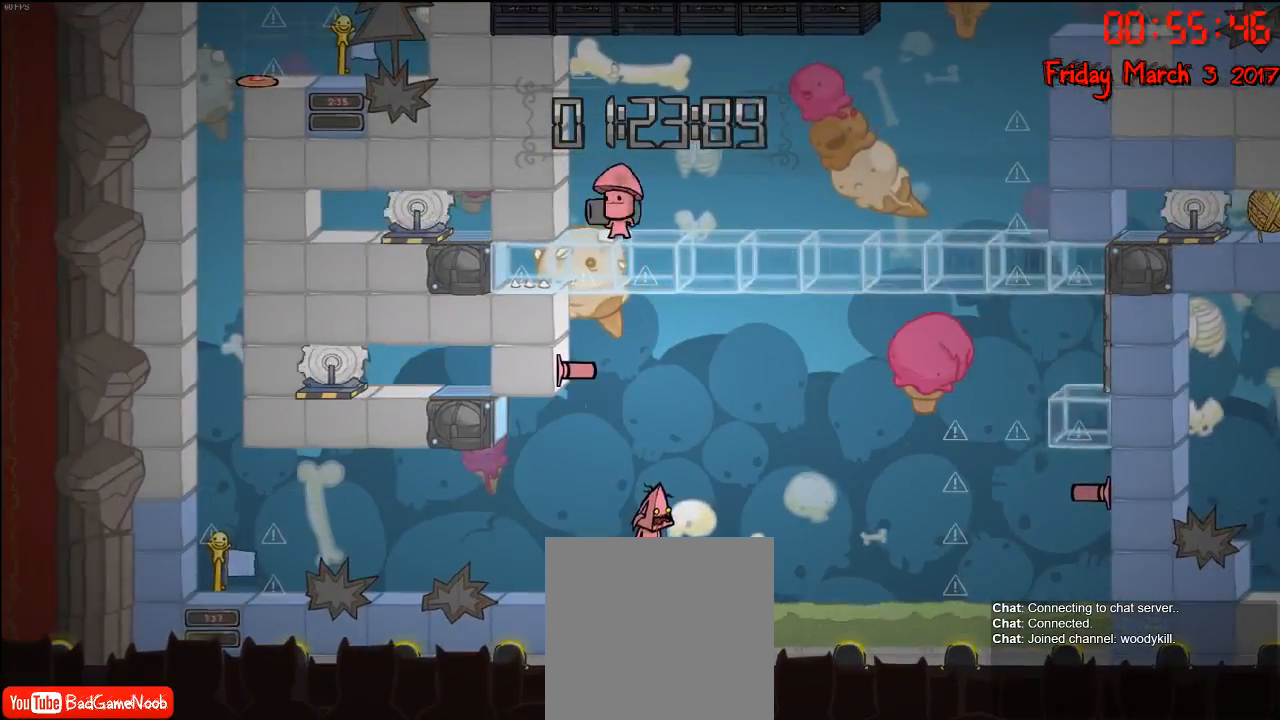
{"buttons": [], "left_stick": "center", "right_stick": "center", "events": []}
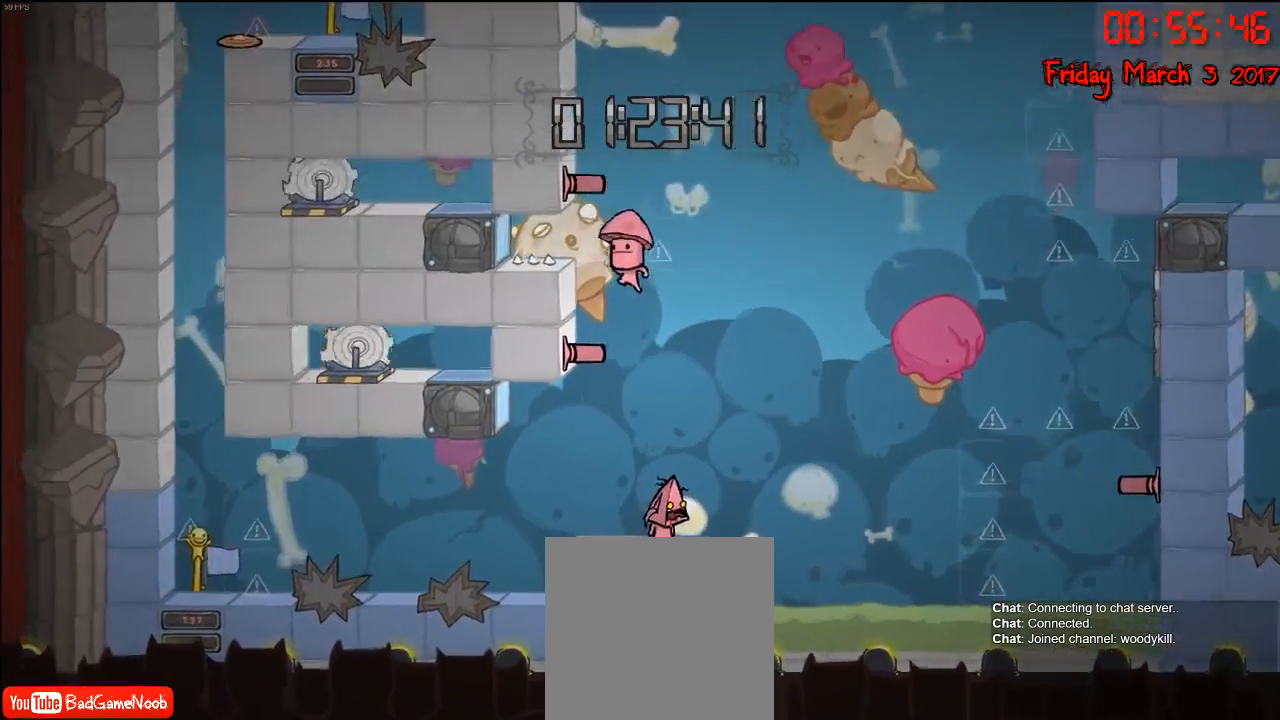
{"buttons": ["A"], "left_stick": "center", "right_stick": "center", "events": [[17, "A", "down"], [283, "A", "up"], [350, "A", "down"]]}
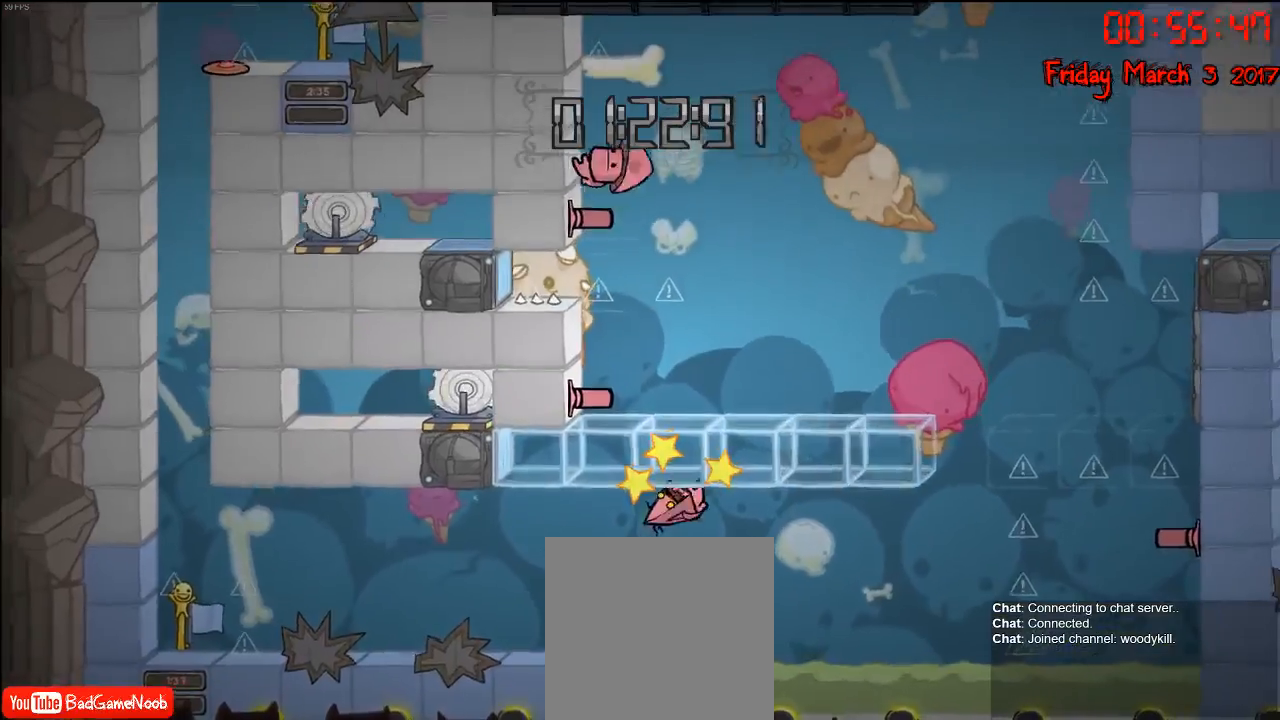
{"buttons": [], "left_stick": "center", "right_stick": "center", "events": [[200, "A", "up"]]}
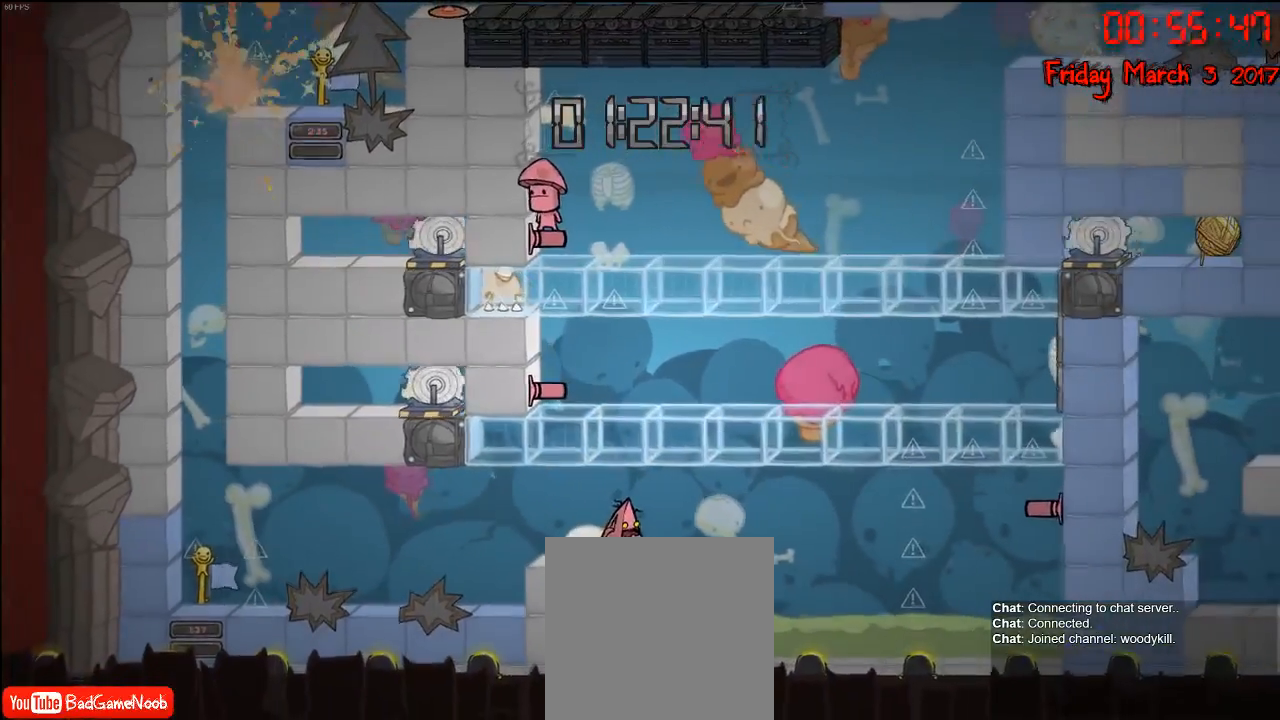
{"buttons": [], "left_stick": "center", "right_stick": "center", "events": []}
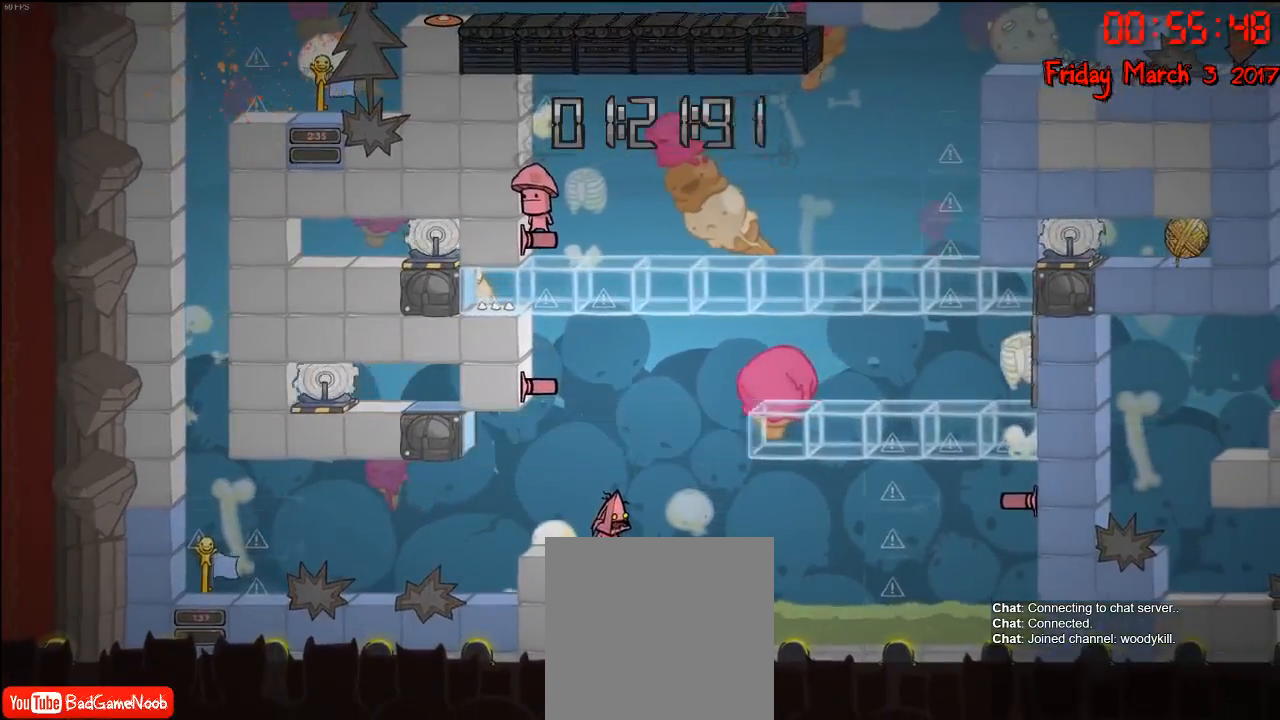
{"buttons": [], "left_stick": "center", "right_stick": "center", "events": []}
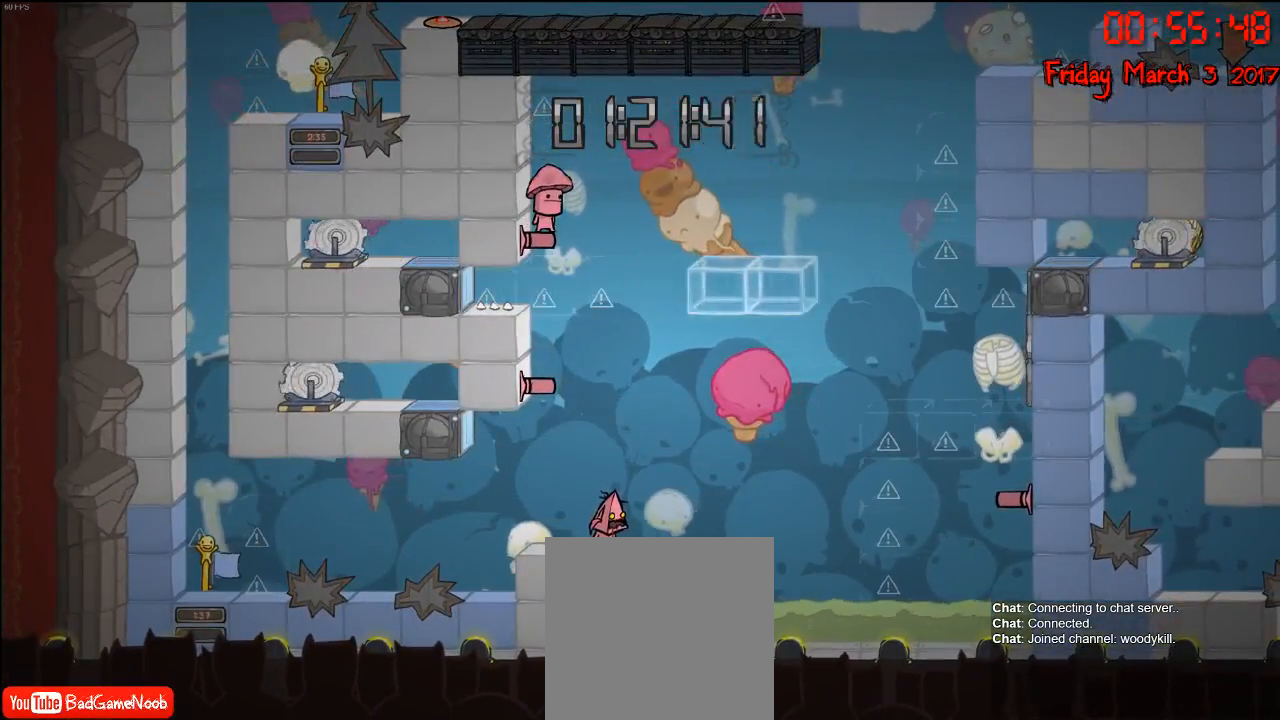
{"buttons": ["A"], "left_stick": "center", "right_stick": "center", "events": [[167, "A", "down"], [250, "left_stick", "right"], [317, "left_stick", "center"], [417, "A", "up"], [483, "A", "down"]]}